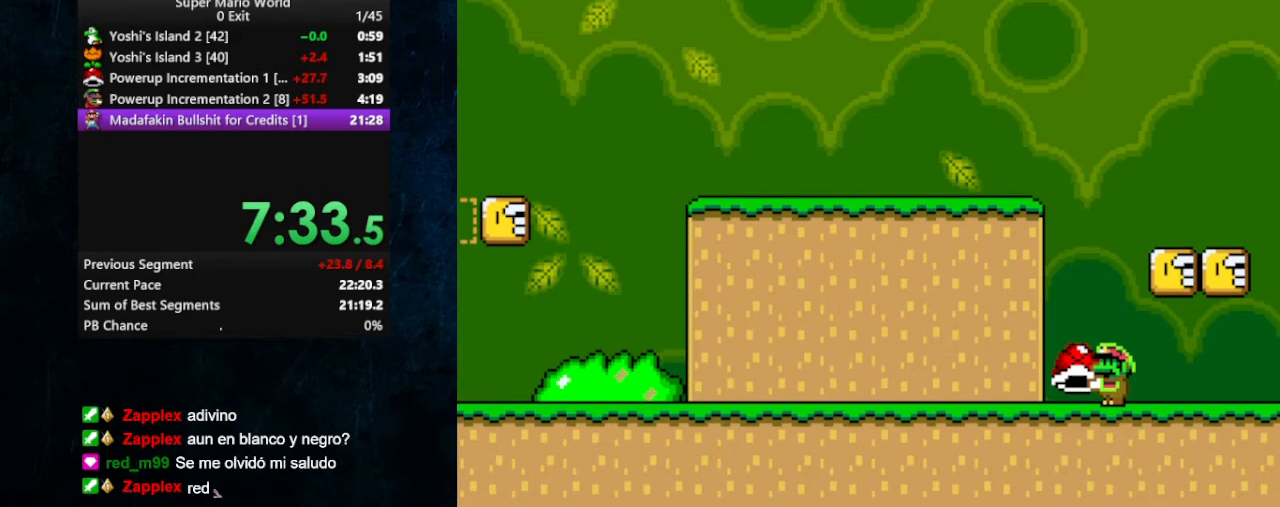
Gameplay with a controller (Nintendo layout); each line is a JSON object with the inputs held at the frame after it. "events" lists button and stick changes between this image and that frame as [ms after this image, input, new state], when the widget could be followed in between. Not read: L3 R3.
{"buttons": ["Y"], "events": [[67, "START", "down"], [133, "START", "up"]]}
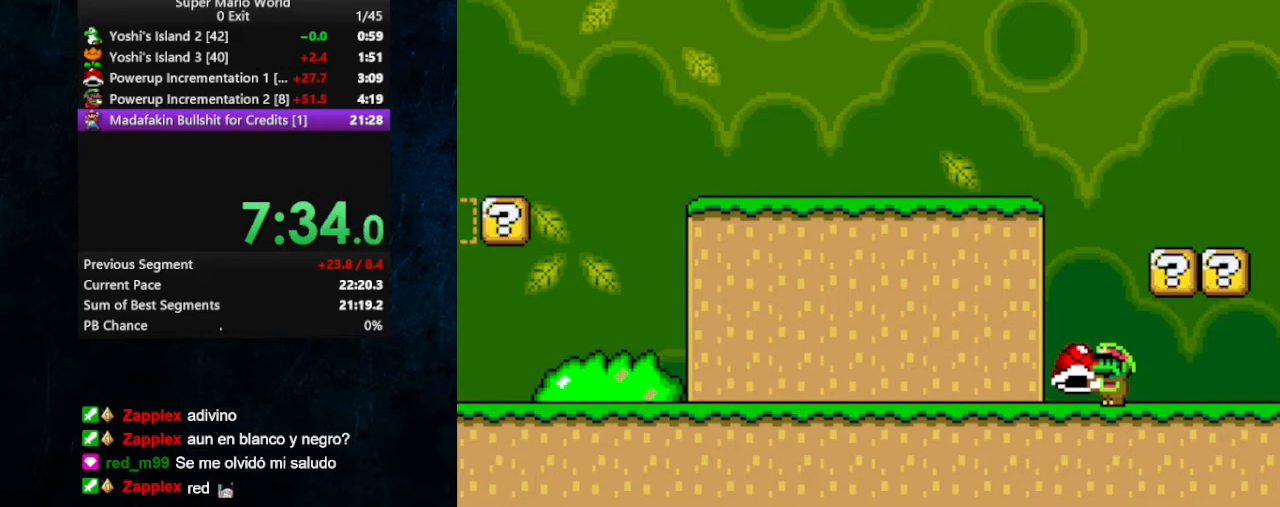
{"buttons": ["Y"], "events": [[100, "DPAD_RIGHT", "down"], [200, "DPAD_RIGHT", "up"], [433, "DPAD_RIGHT", "down"], [500, "DPAD_RIGHT", "up"]]}
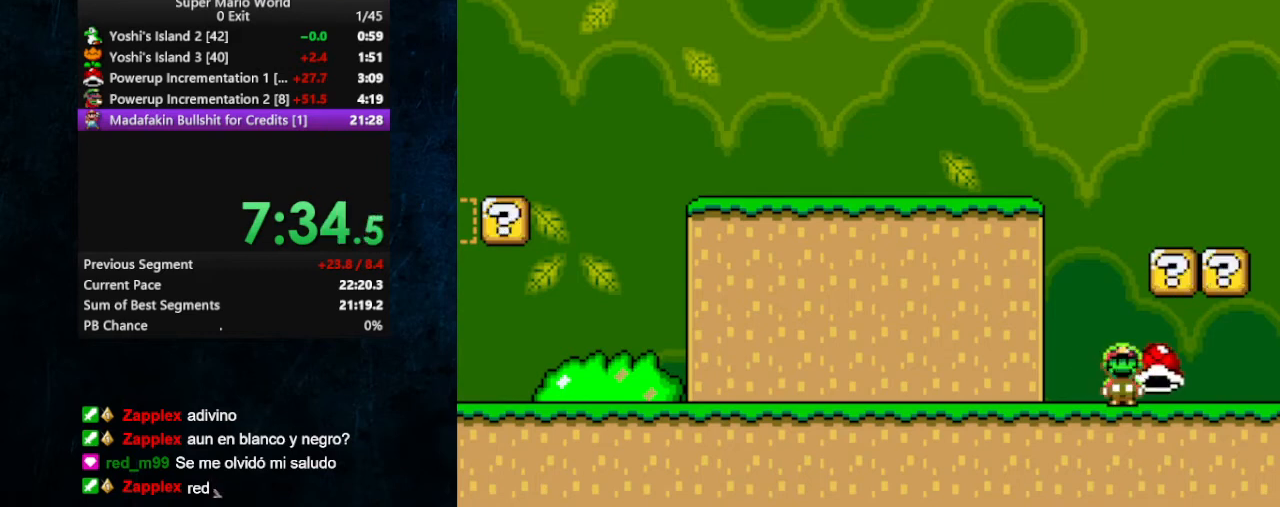
{"buttons": ["Y"], "events": [[233, "DPAD_RIGHT", "down"], [300, "DPAD_RIGHT", "up"]]}
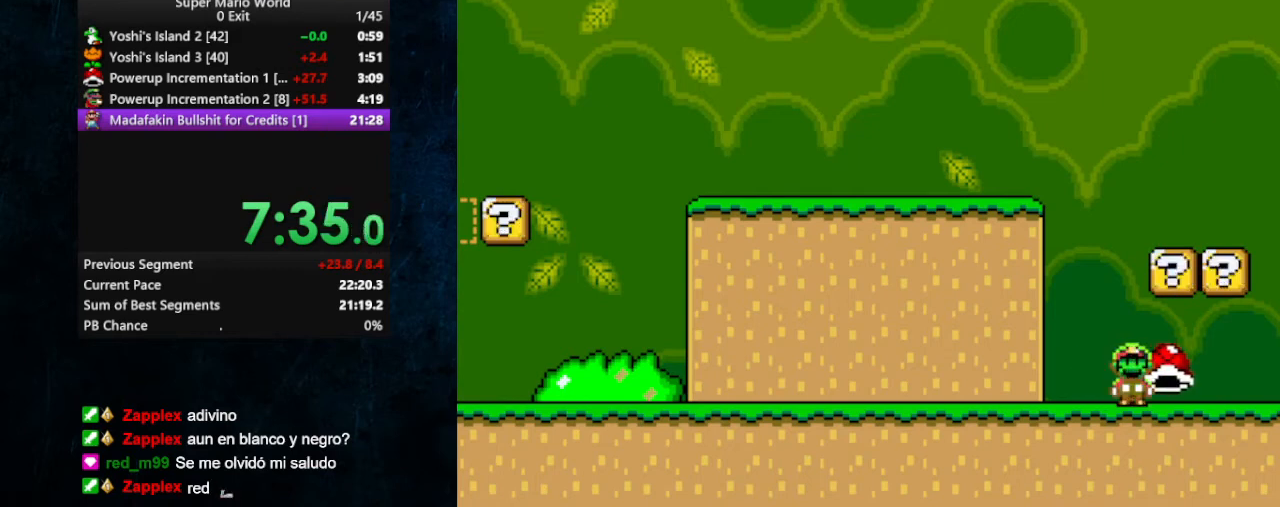
{"buttons": ["Y"], "events": [[367, "DPAD_RIGHT", "down"], [433, "DPAD_RIGHT", "up"]]}
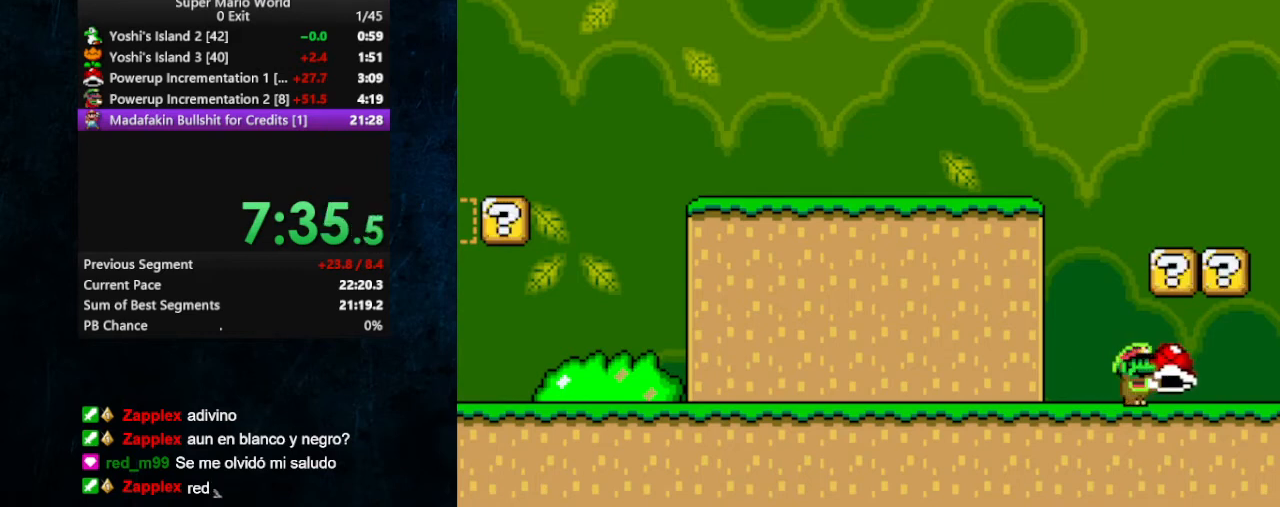
{"buttons": ["Y"], "events": [[33, "DPAD_RIGHT", "down"], [100, "DPAD_RIGHT", "up"], [233, "DPAD_RIGHT", "down"], [300, "DPAD_RIGHT", "up"], [367, "DPAD_RIGHT", "down"], [467, "DPAD_RIGHT", "up"]]}
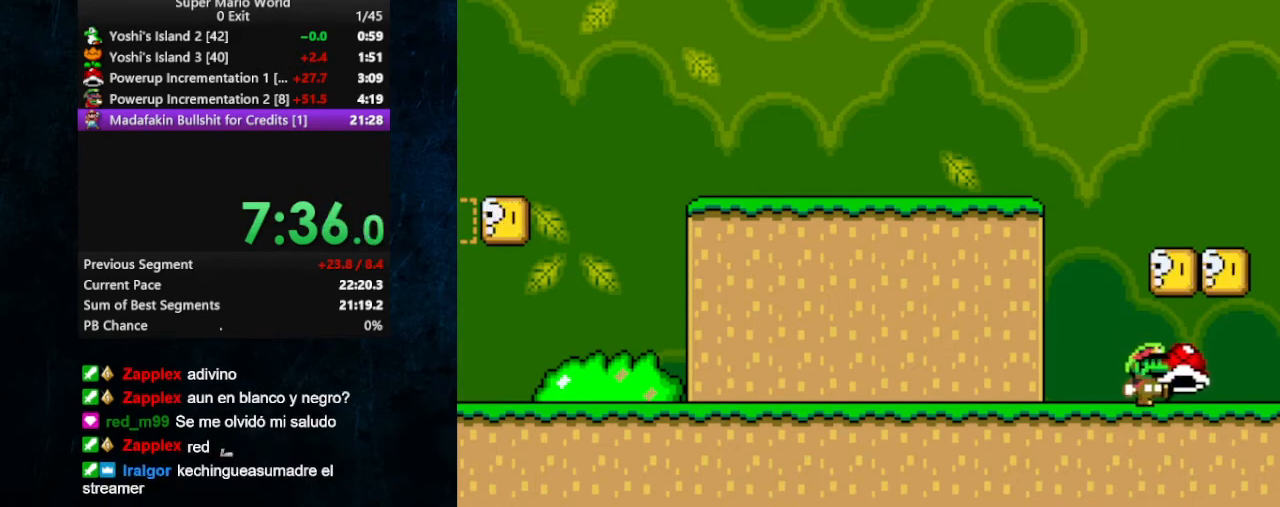
{"buttons": ["Y"], "events": [[233, "DPAD_RIGHT", "down"], [333, "DPAD_RIGHT", "up"], [433, "DPAD_RIGHT", "down"], [500, "DPAD_RIGHT", "up"]]}
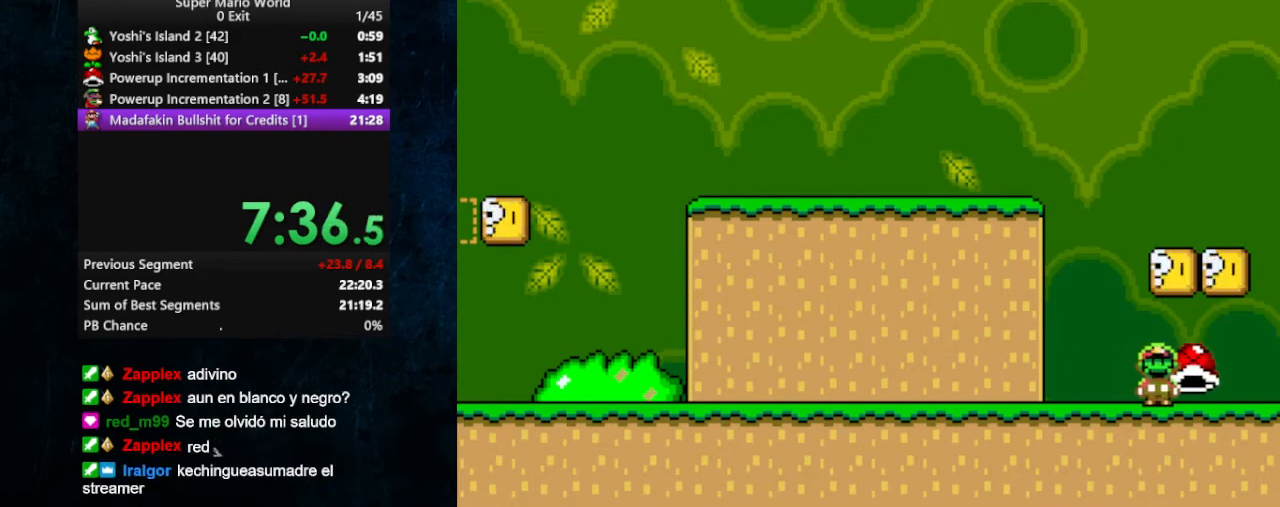
{"buttons": ["Y"], "events": [[133, "DPAD_RIGHT", "down"], [200, "DPAD_RIGHT", "up"], [400, "DPAD_RIGHT", "down"], [500, "DPAD_RIGHT", "up"]]}
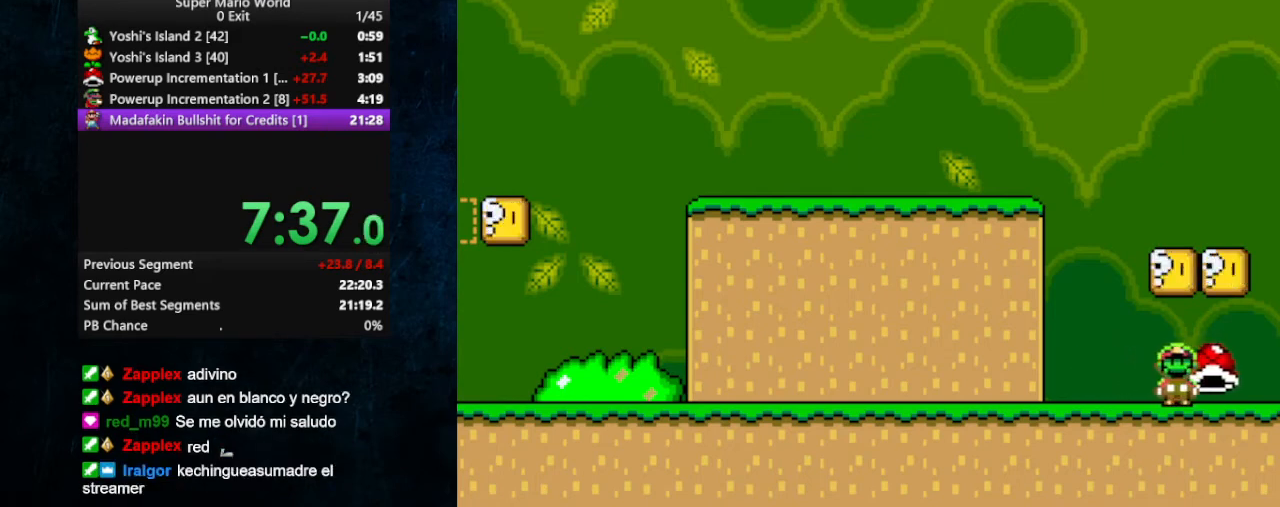
{"buttons": ["Y", "DPAD_UP"], "events": [[367, "DPAD_UP", "down"]]}
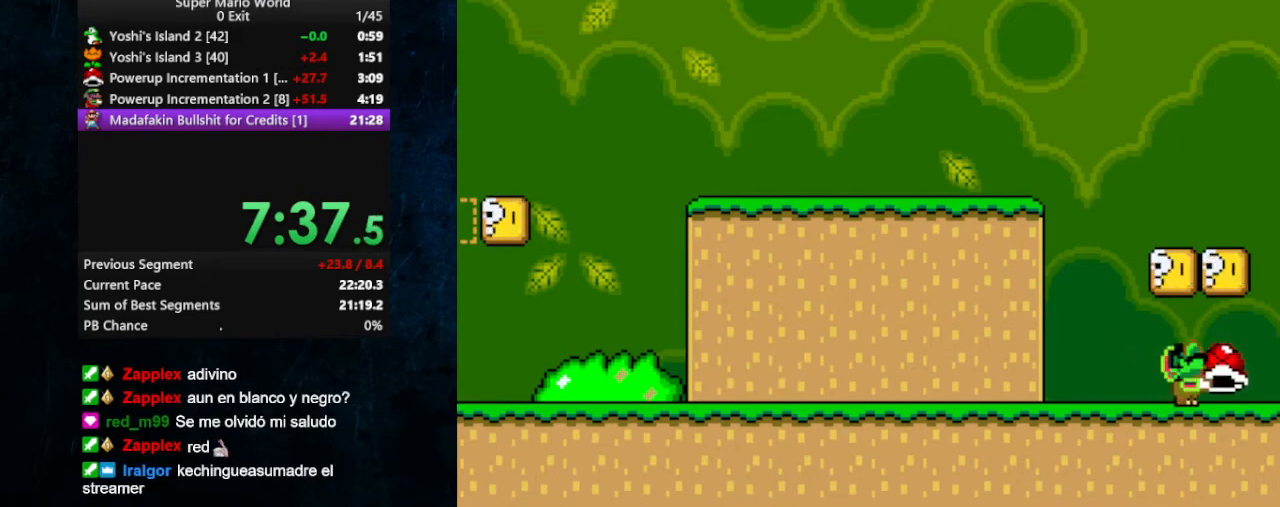
{"buttons": ["Y", "DPAD_LEFT"], "events": [[100, "Y", "up"], [167, "Y", "down"], [233, "DPAD_UP", "up"], [467, "DPAD_LEFT", "down"]]}
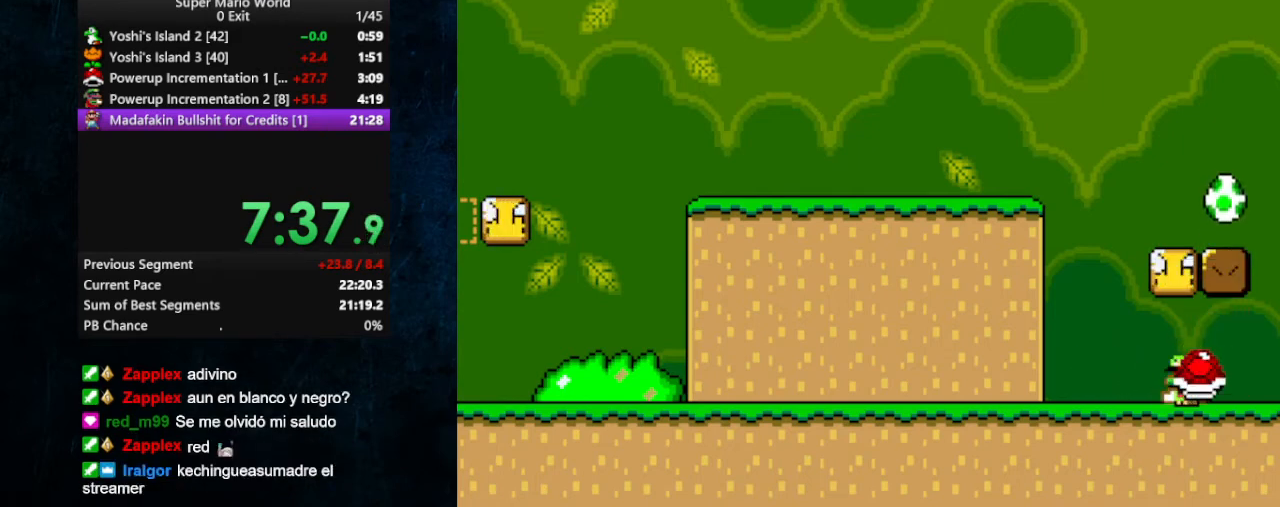
{"buttons": ["Y", "DPAD_DOWN"], "events": [[33, "DPAD_LEFT", "up"], [133, "DPAD_DOWN", "down"]]}
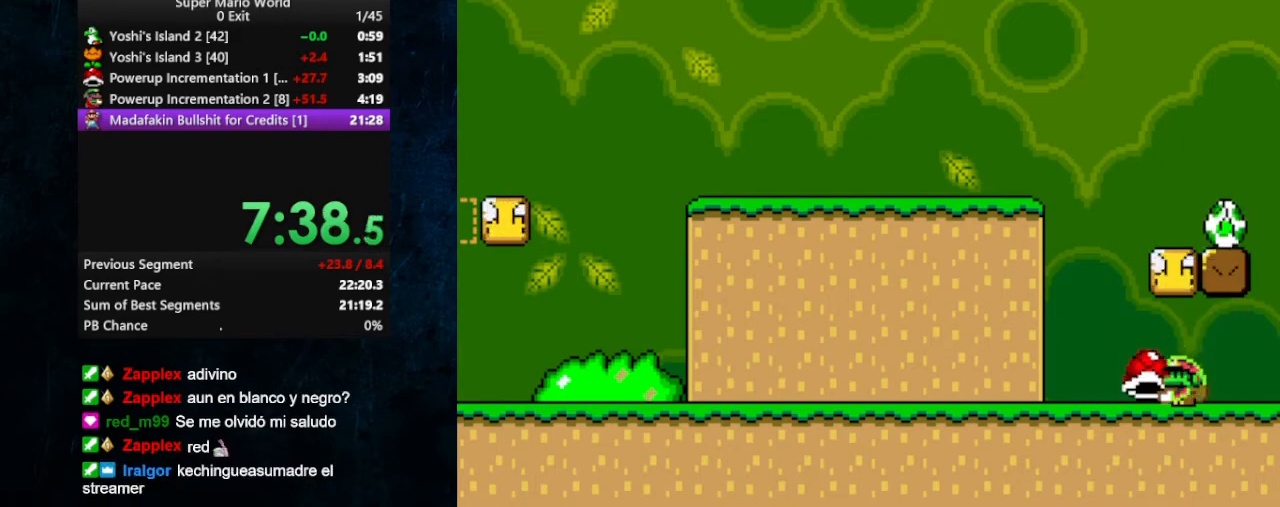
{"buttons": ["Y", "DPAD_DOWN"], "events": []}
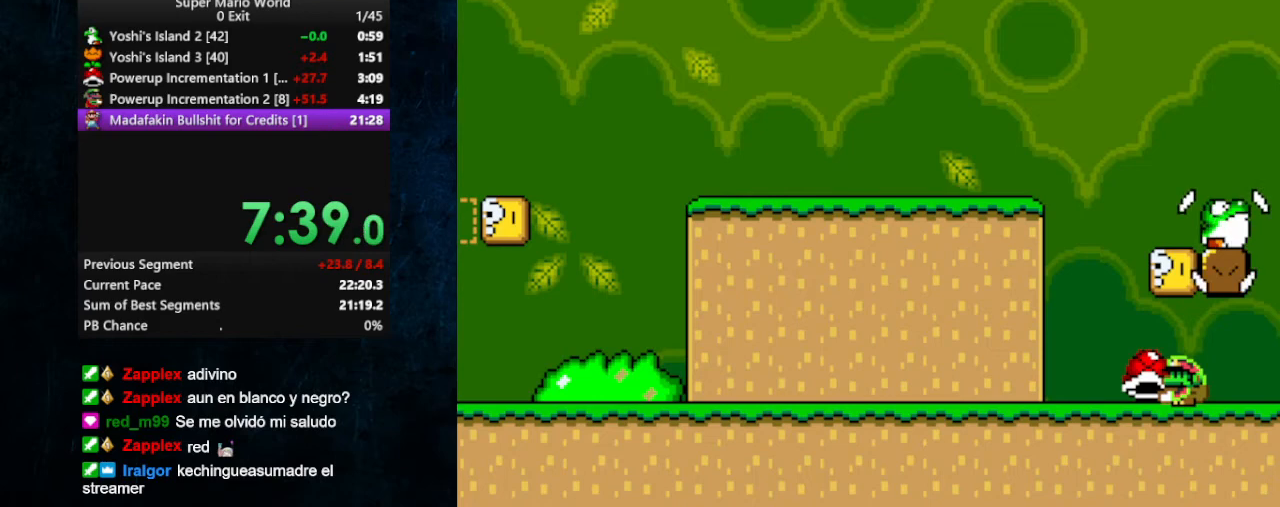
{"buttons": ["Y", "DPAD_DOWN", "DPAD_RIGHT"], "events": [[367, "DPAD_RIGHT", "down"]]}
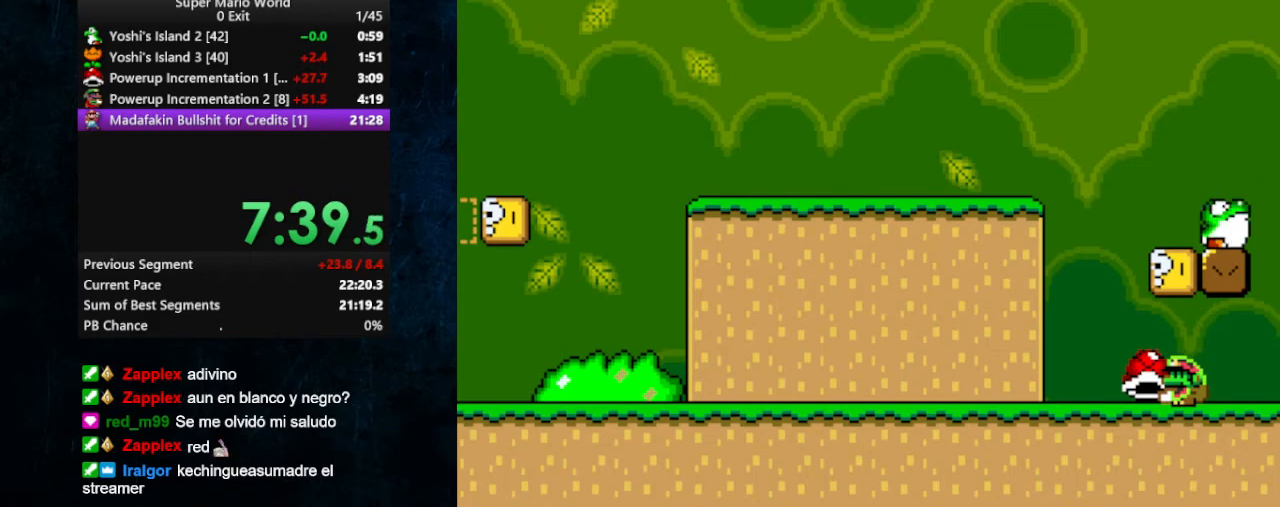
{"buttons": ["Y", "DPAD_DOWN", "DPAD_RIGHT"], "events": []}
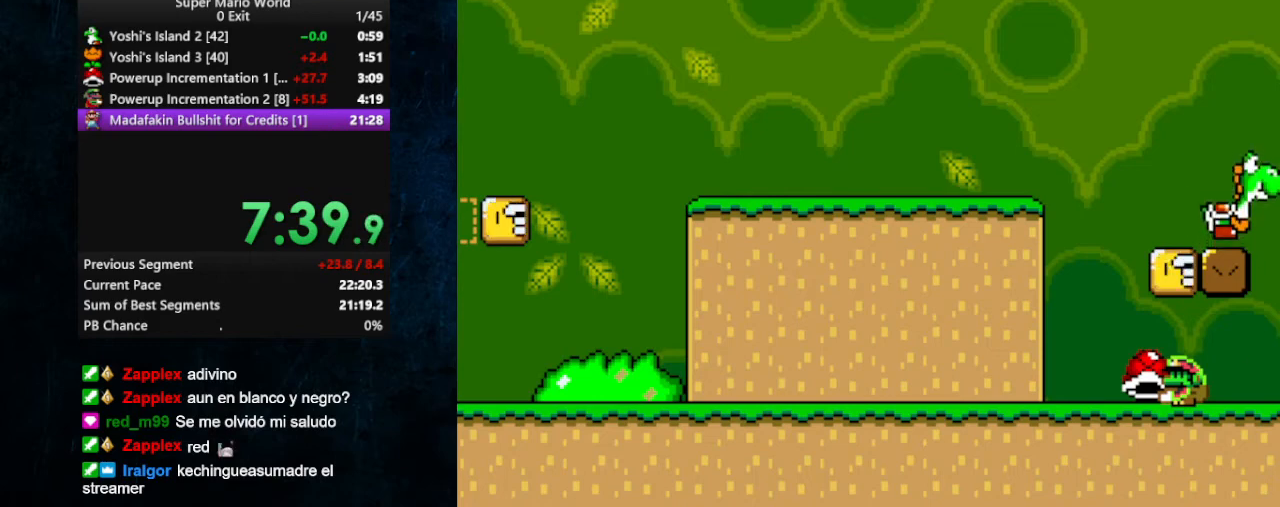
{"buttons": ["DPAD_DOWN", "DPAD_RIGHT"], "events": [[433, "Y", "up"]]}
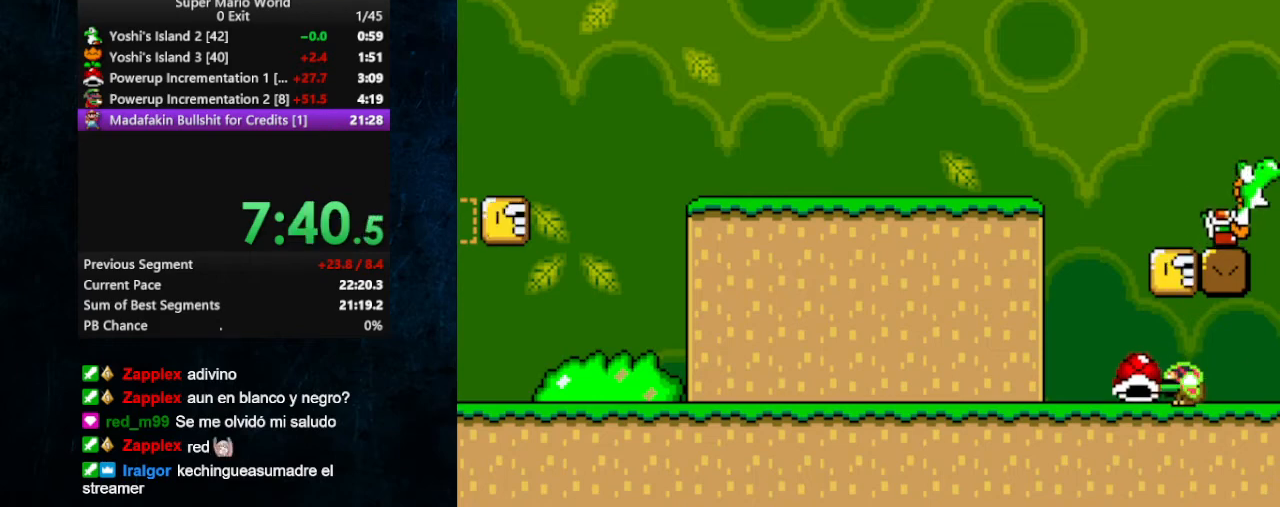
{"buttons": ["Y"], "events": [[133, "Y", "down"], [233, "DPAD_DOWN", "up"], [233, "DPAD_RIGHT", "up"]]}